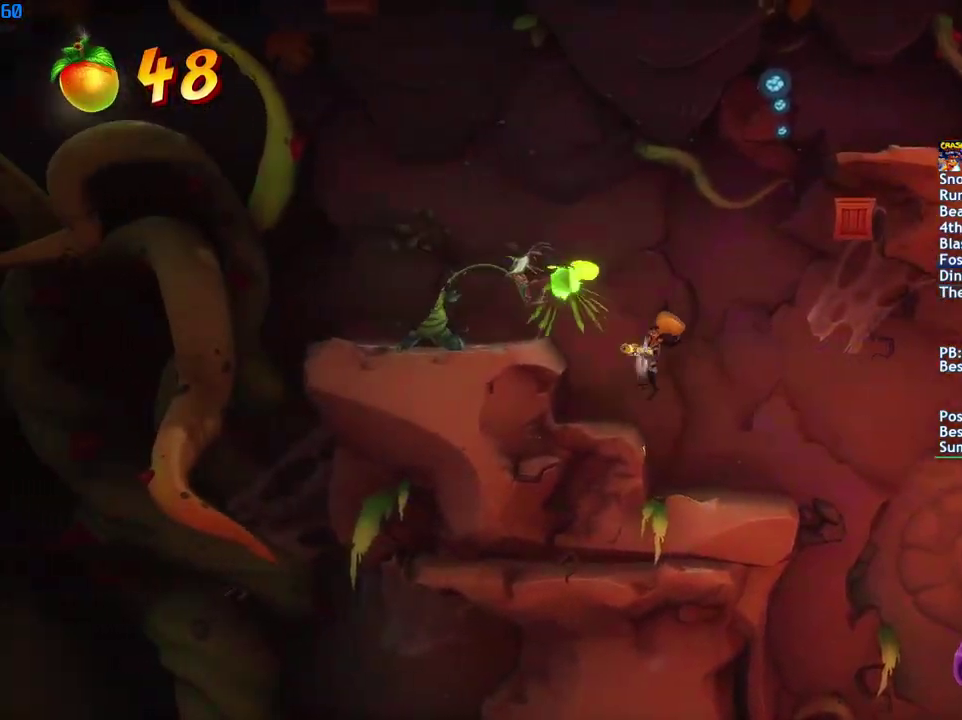
Gameplay with a controller (PlayStation layout); each line is a JSON object with the inputs held at the frame after it. "events" lists button and stick changes between this image and that frame as [ms after this image, input, new state], when the widget could be followed in between.
{"buttons": [], "left_stick": "left", "right_stick": "center", "events": [[150, "left_stick", "center"], [250, "CROSS", "down"], [367, "left_stick", "left"], [500, "CROSS", "up"]]}
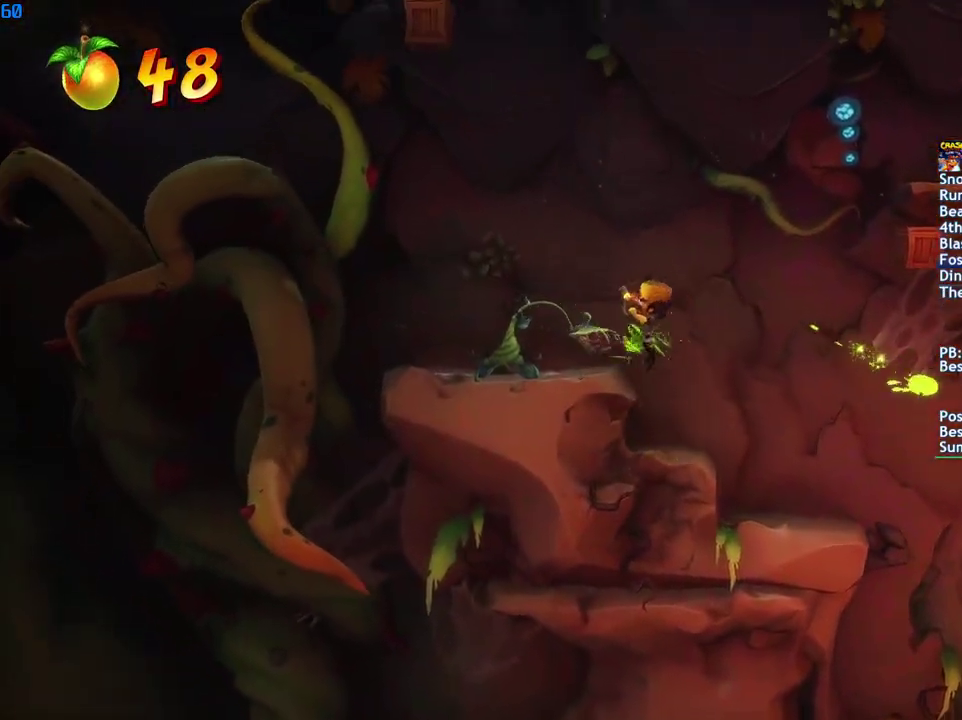
{"buttons": [], "left_stick": "left", "right_stick": "center", "events": [[83, "SQUARE", "down"], [133, "left_stick", "center"], [167, "SQUARE", "up"], [367, "left_stick", "left"], [383, "SQUARE", "down"], [467, "SQUARE", "up"]]}
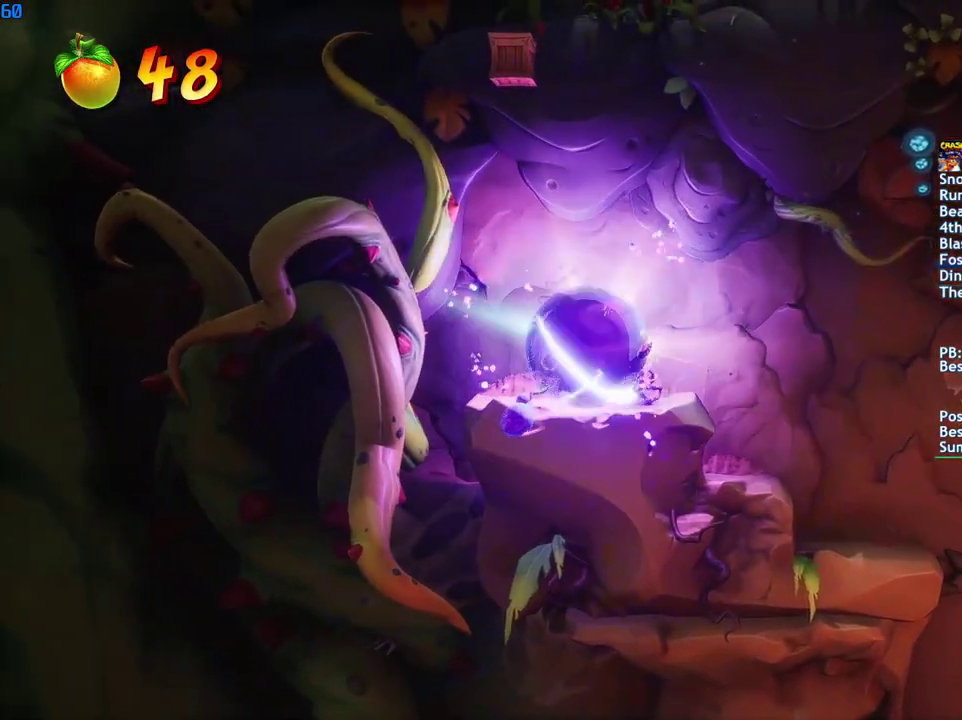
{"buttons": [], "left_stick": "right", "right_stick": "center", "events": [[33, "CROSS", "down"], [150, "left_stick", "right"], [333, "CIRCLE", "down"], [333, "CROSS", "up"], [450, "CIRCLE", "up"]]}
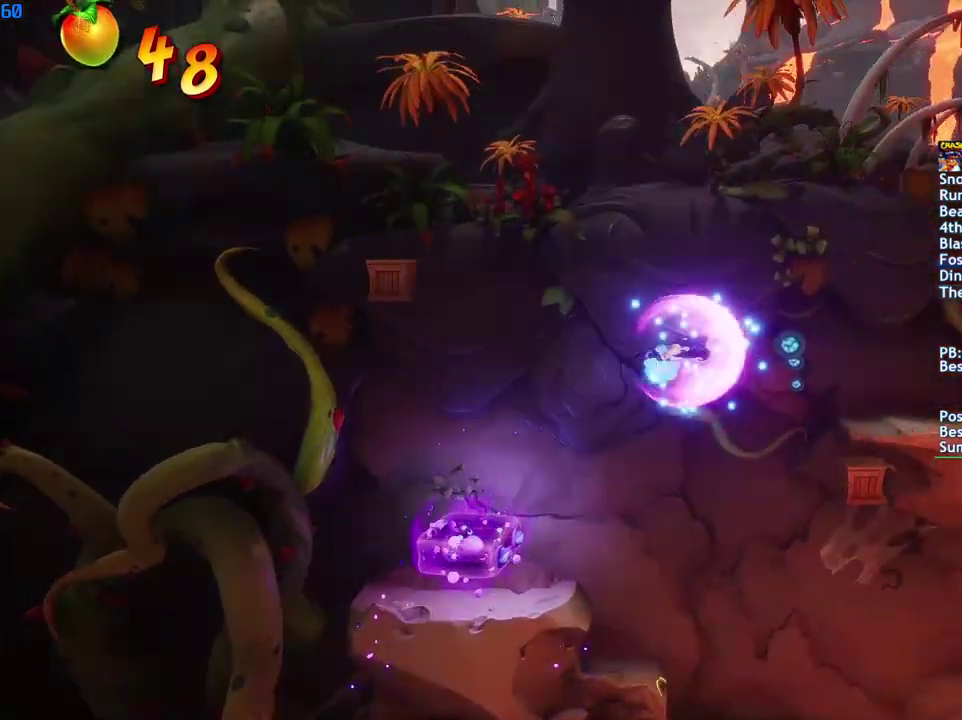
{"buttons": [], "left_stick": "right", "right_stick": "center", "events": []}
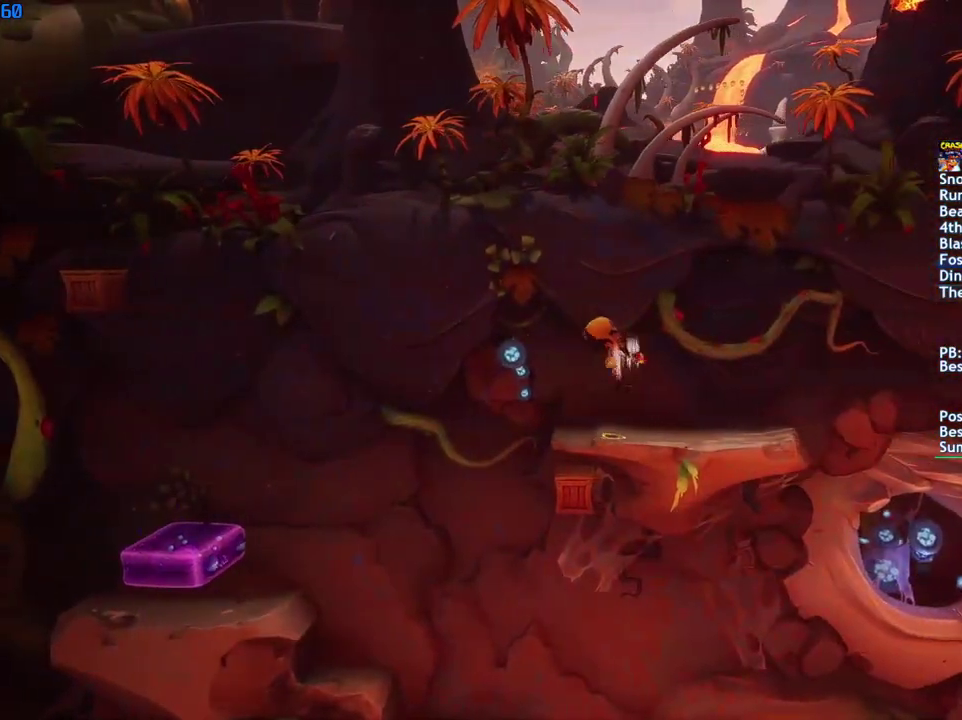
{"buttons": [], "left_stick": "center", "right_stick": "center", "events": [[367, "SQUARE", "down"], [450, "SQUARE", "up"], [450, "left_stick", "center"]]}
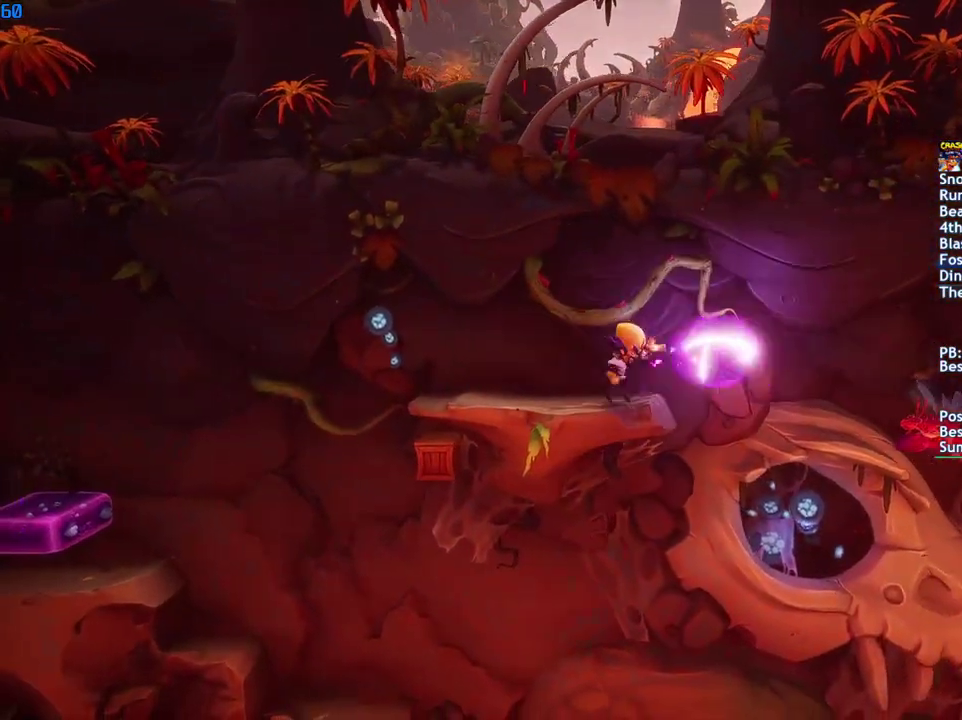
{"buttons": [], "left_stick": "center", "right_stick": "center", "events": [[217, "SQUARE", "down"], [333, "SQUARE", "up"]]}
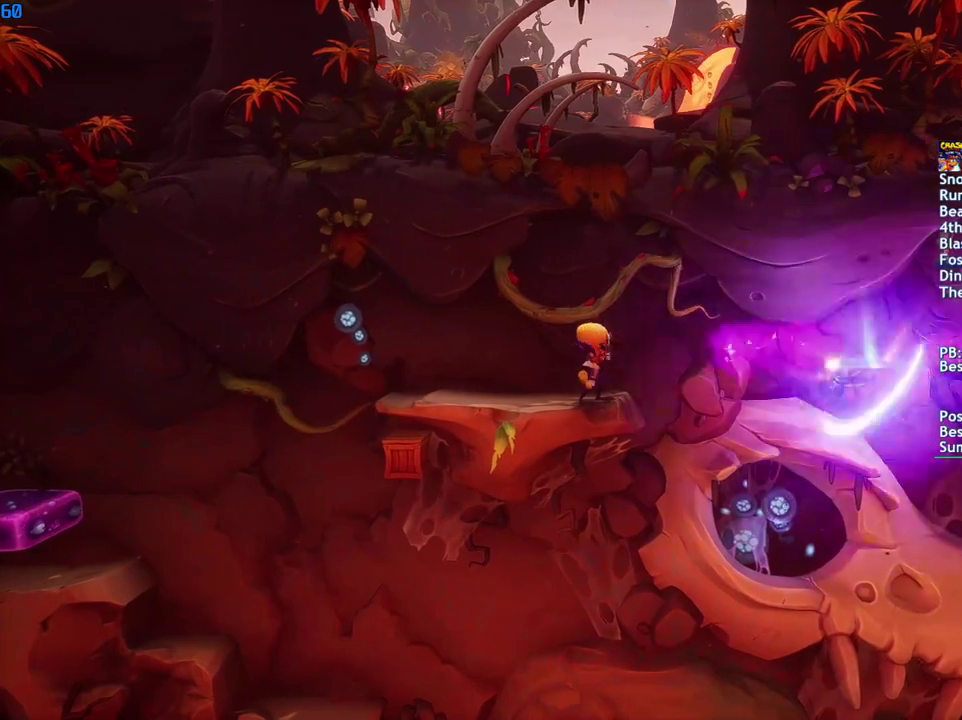
{"buttons": [], "left_stick": "right", "right_stick": "center", "events": [[50, "SQUARE", "down"], [150, "SQUARE", "up"], [483, "left_stick", "right"]]}
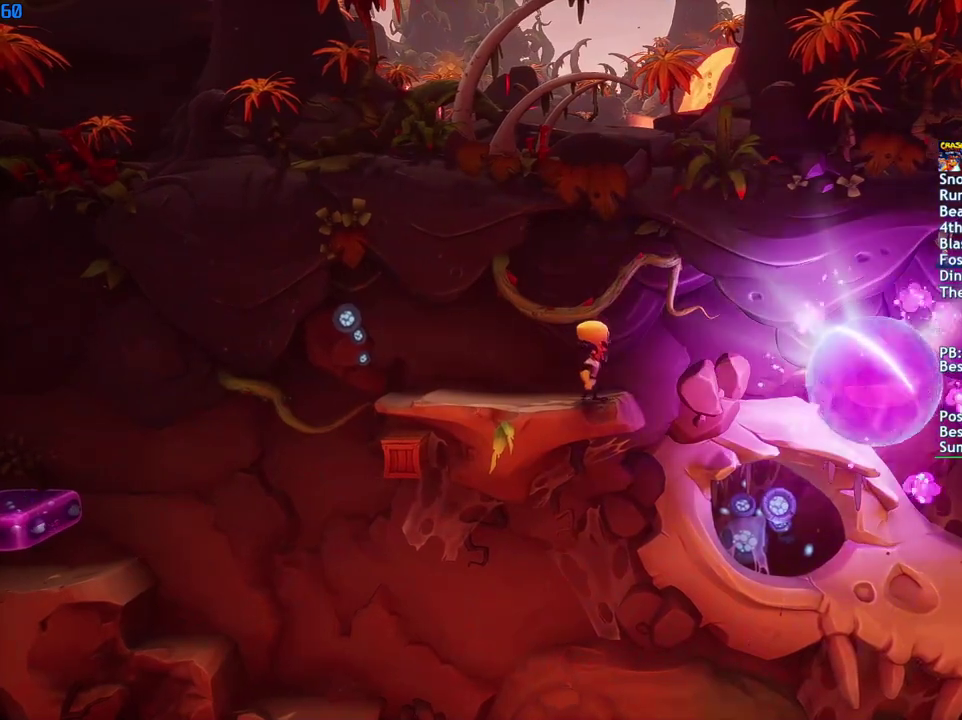
{"buttons": ["CROSS"], "left_stick": "right", "right_stick": "center", "events": [[233, "CROSS", "down"]]}
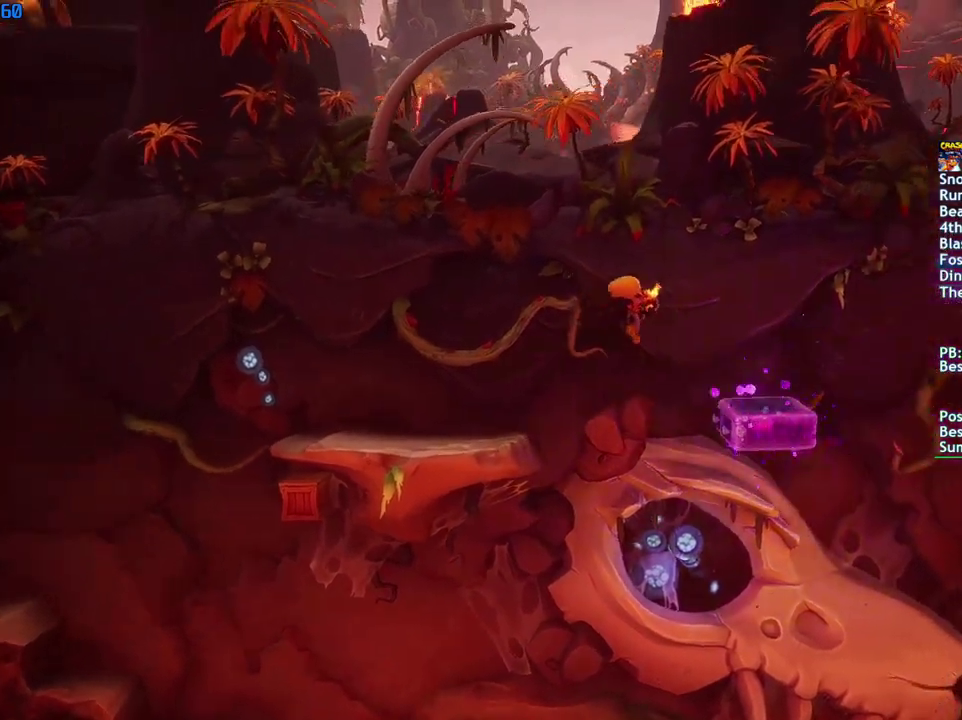
{"buttons": ["CROSS"], "left_stick": "right", "right_stick": "center", "events": []}
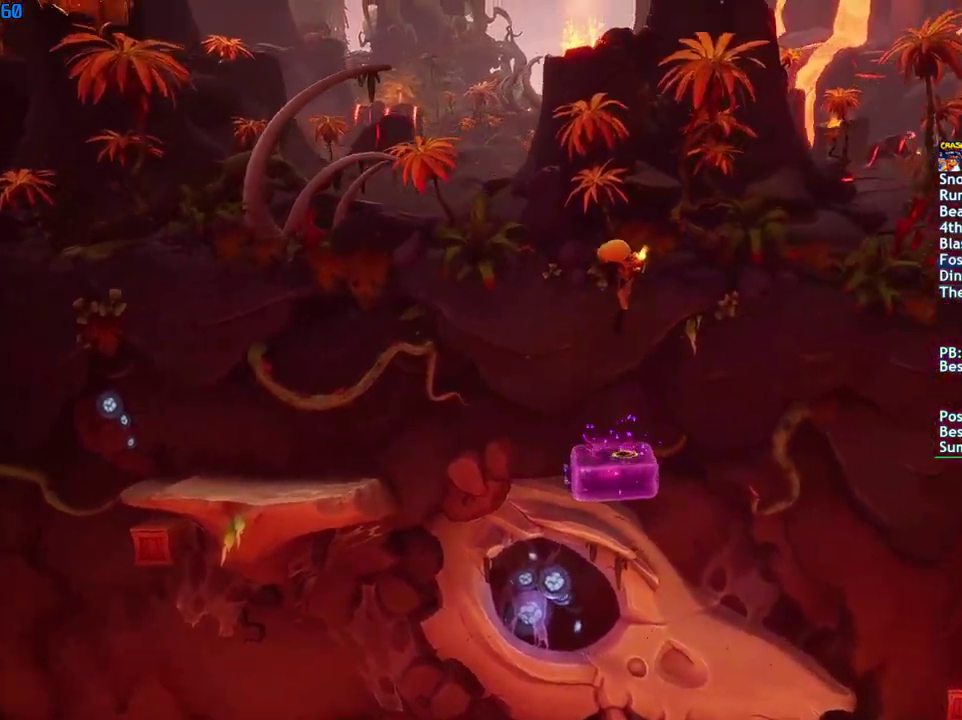
{"buttons": ["CROSS"], "left_stick": "right", "right_stick": "center", "events": []}
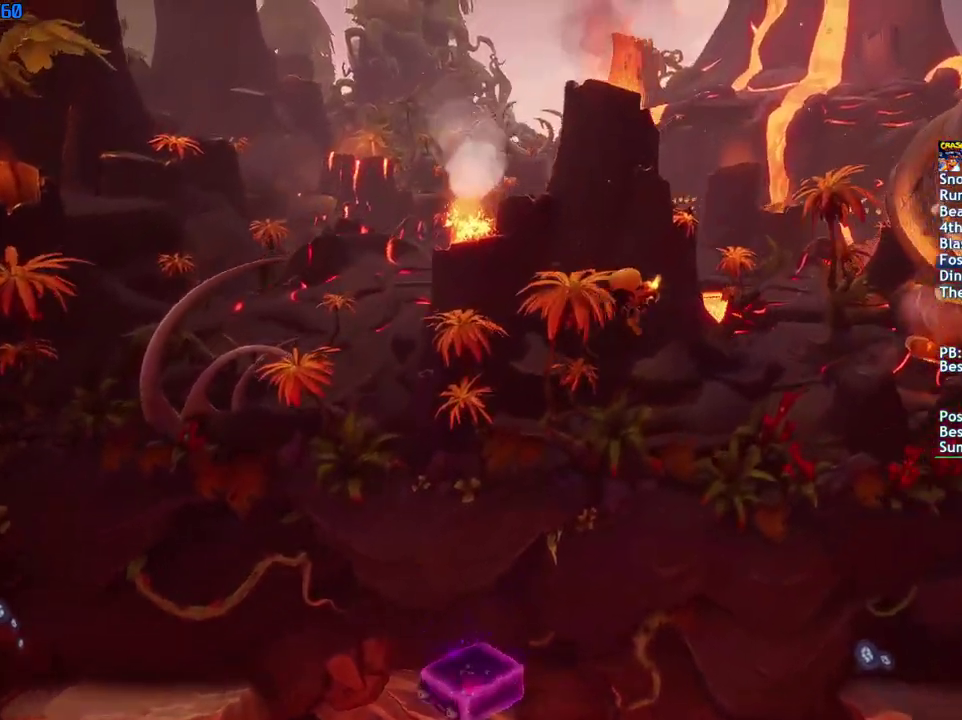
{"buttons": ["CIRCLE"], "left_stick": "right", "right_stick": "center", "events": [[133, "CROSS", "up"], [500, "CIRCLE", "down"]]}
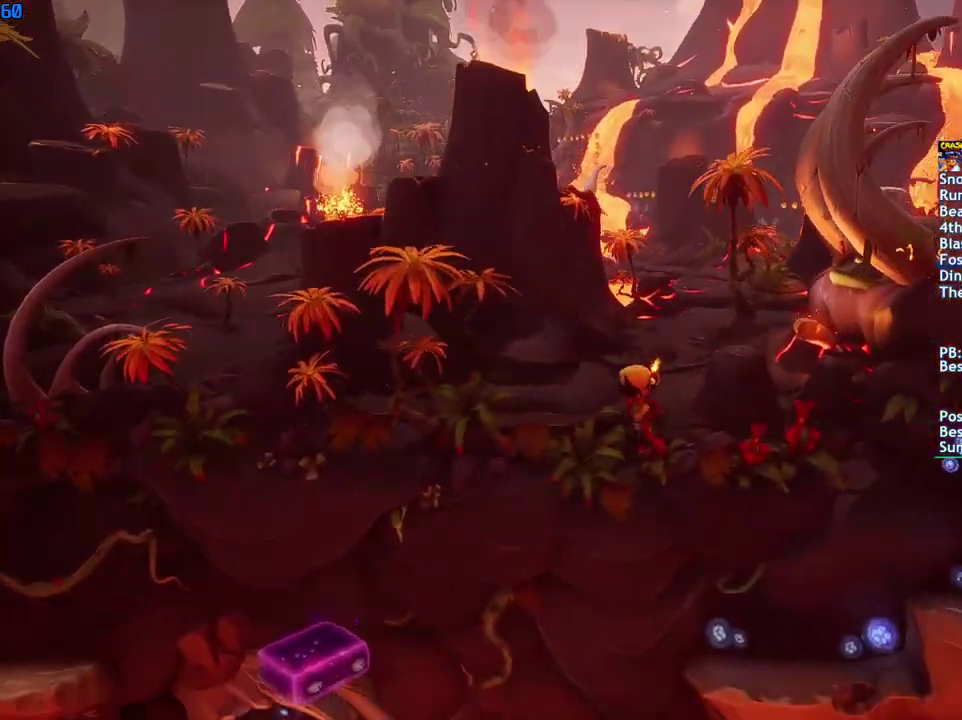
{"buttons": [], "left_stick": "right", "right_stick": "center", "events": [[200, "CIRCLE", "up"]]}
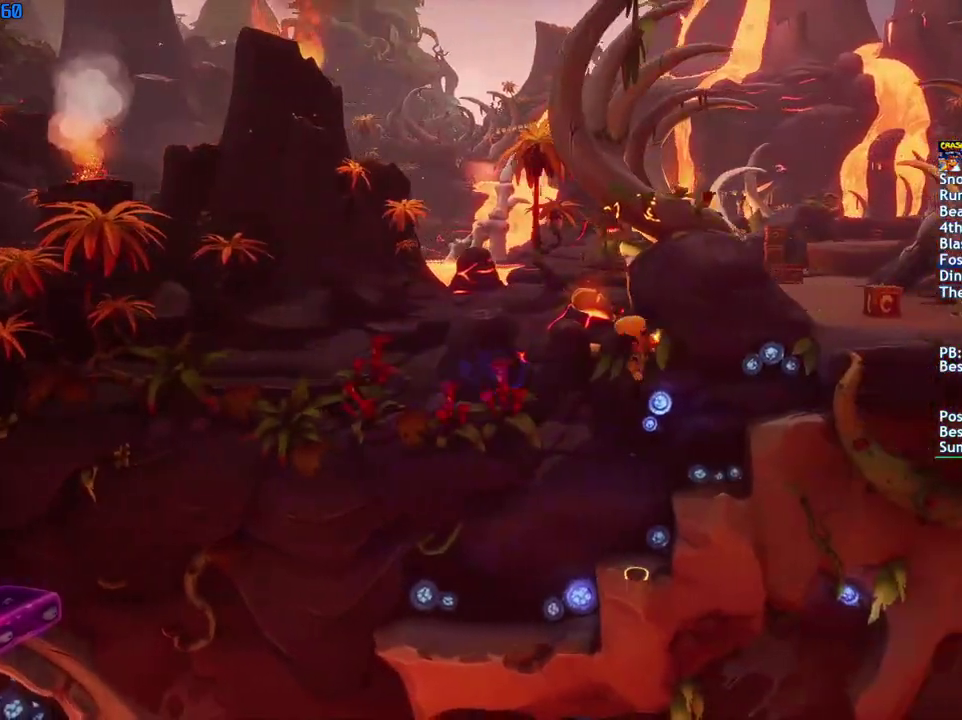
{"buttons": [], "left_stick": "center", "right_stick": "center", "events": [[233, "left_stick", "center"]]}
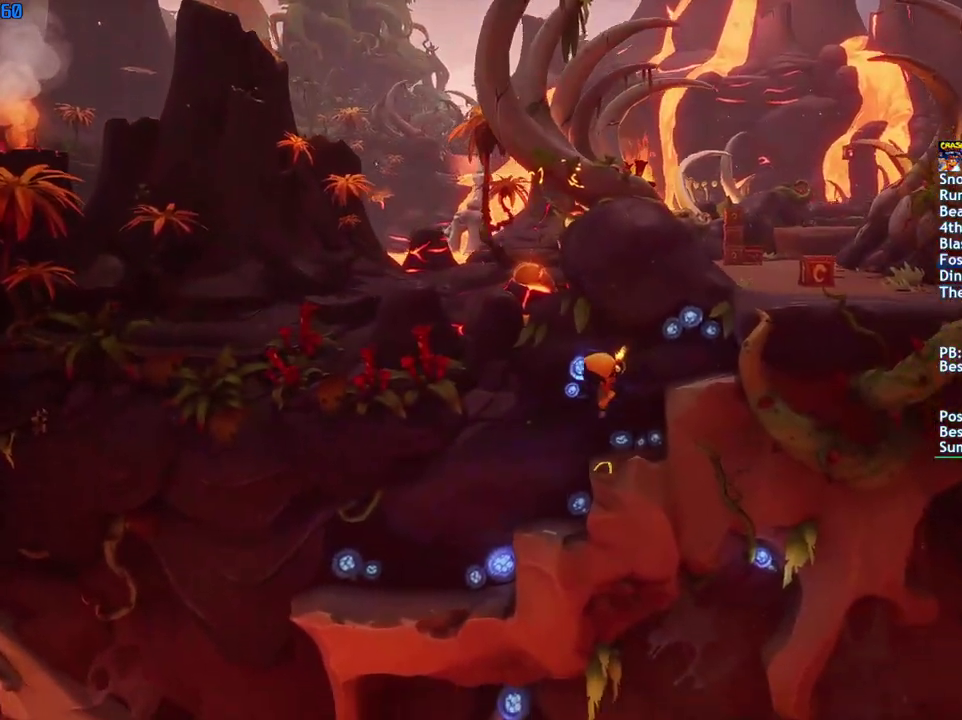
{"buttons": [], "left_stick": "center", "right_stick": "center", "events": [[100, "CROSS", "down"], [150, "left_stick", "right"], [200, "CROSS", "up"], [467, "left_stick", "center"]]}
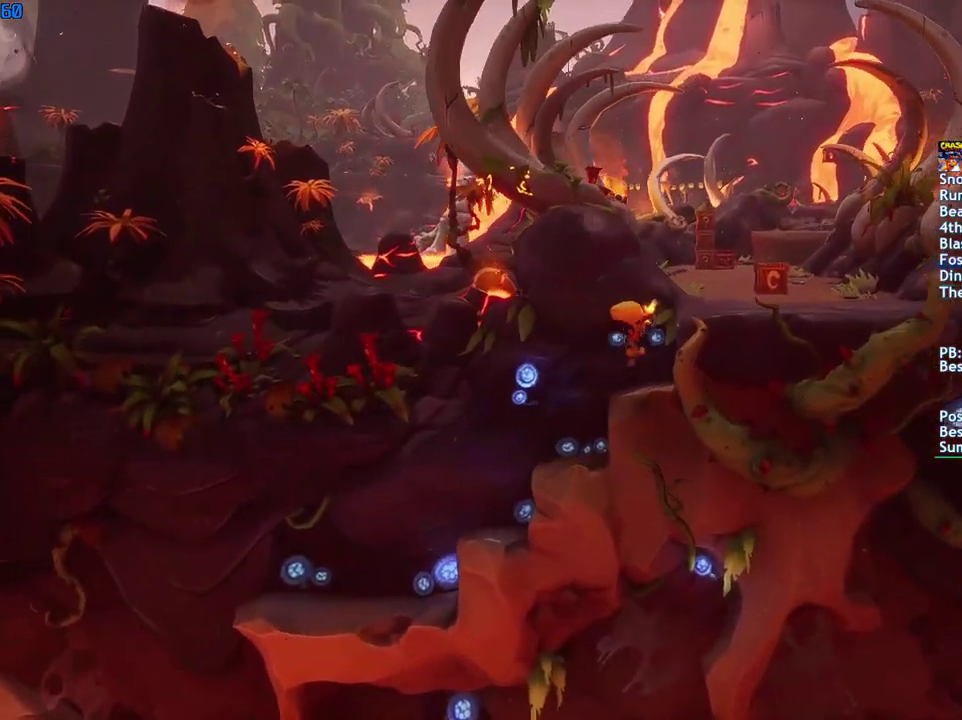
{"buttons": [], "left_stick": "right", "right_stick": "center", "events": [[133, "CROSS", "down"], [183, "left_stick", "right"], [233, "CROSS", "up"]]}
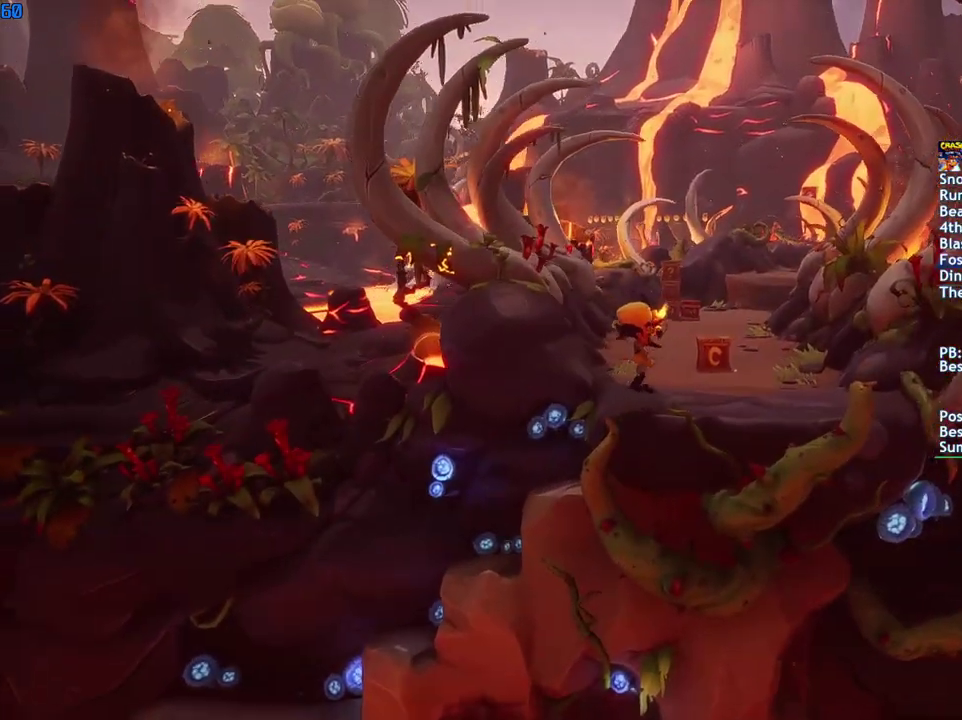
{"buttons": [], "left_stick": "up", "right_stick": "center", "events": [[183, "left_stick", "up"], [300, "CIRCLE", "down"], [367, "CIRCLE", "up"]]}
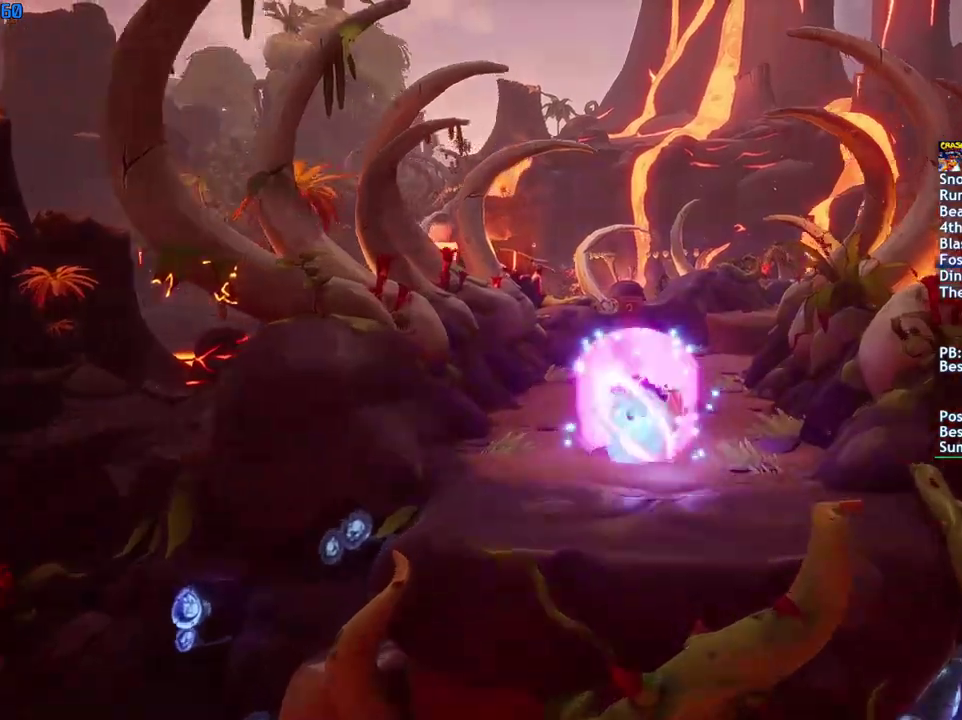
{"buttons": ["CIRCLE"], "left_stick": "up", "right_stick": "center", "events": [[250, "left_stick", "up-right"], [333, "CIRCLE", "down"], [367, "left_stick", "up"], [417, "CIRCLE", "up"], [483, "CIRCLE", "down"]]}
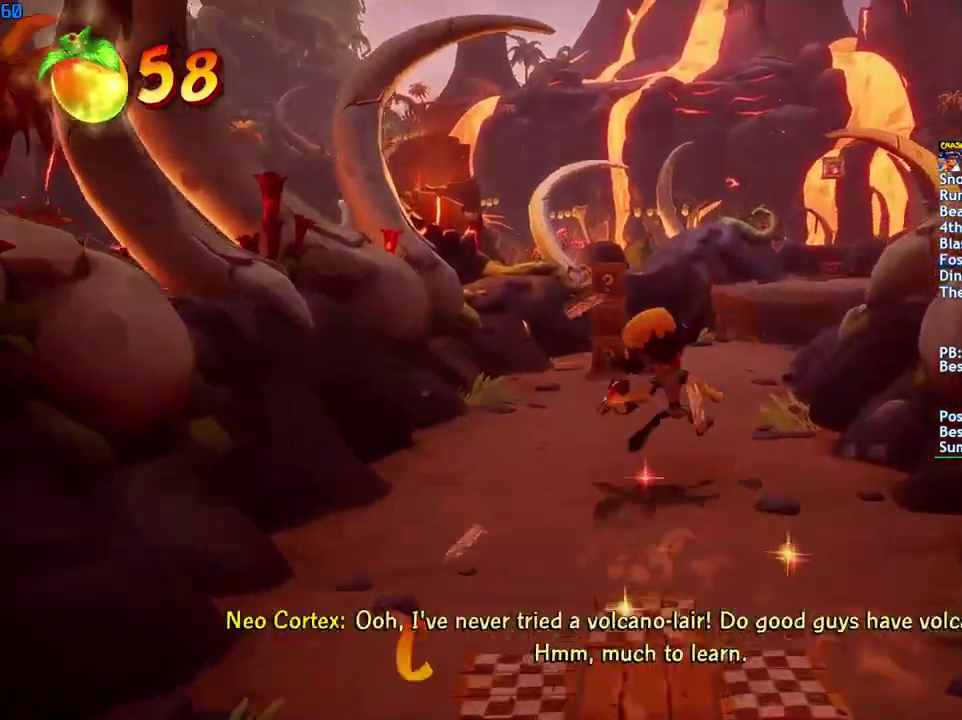
{"buttons": [], "left_stick": "up", "right_stick": "center", "events": [[67, "CIRCLE", "up"], [117, "CIRCLE", "down"], [183, "CIRCLE", "up"], [200, "left_stick", "up-right"], [267, "CIRCLE", "down"], [283, "left_stick", "up"], [317, "CIRCLE", "up"], [400, "CIRCLE", "down"], [467, "CIRCLE", "up"]]}
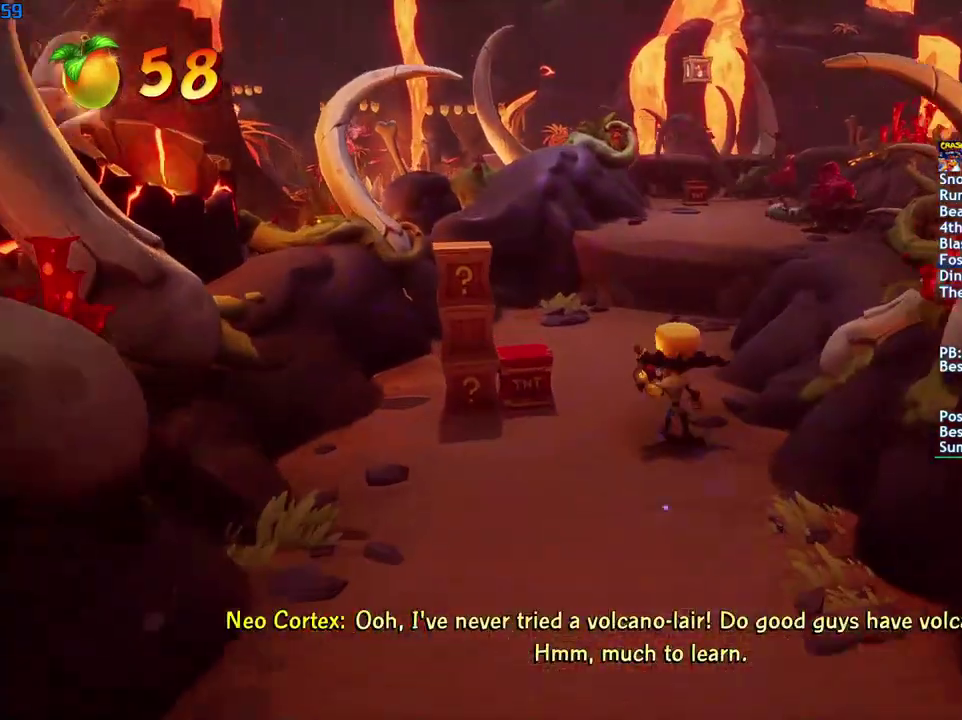
{"buttons": [], "left_stick": "up", "right_stick": "center", "events": [[17, "left_stick", "up-left"], [167, "CIRCLE", "down"], [300, "CIRCLE", "up"], [500, "left_stick", "up"]]}
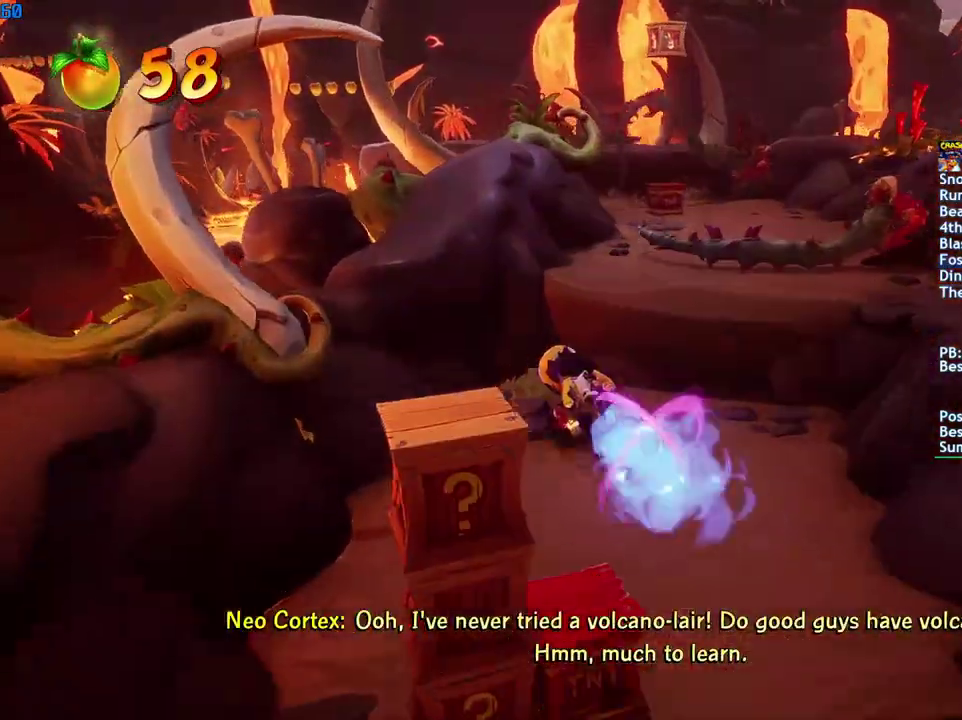
{"buttons": [], "left_stick": "up", "right_stick": "center", "events": [[17, "CROSS", "down"], [100, "left_stick", "up-right"], [283, "CROSS", "up"], [283, "left_stick", "up"]]}
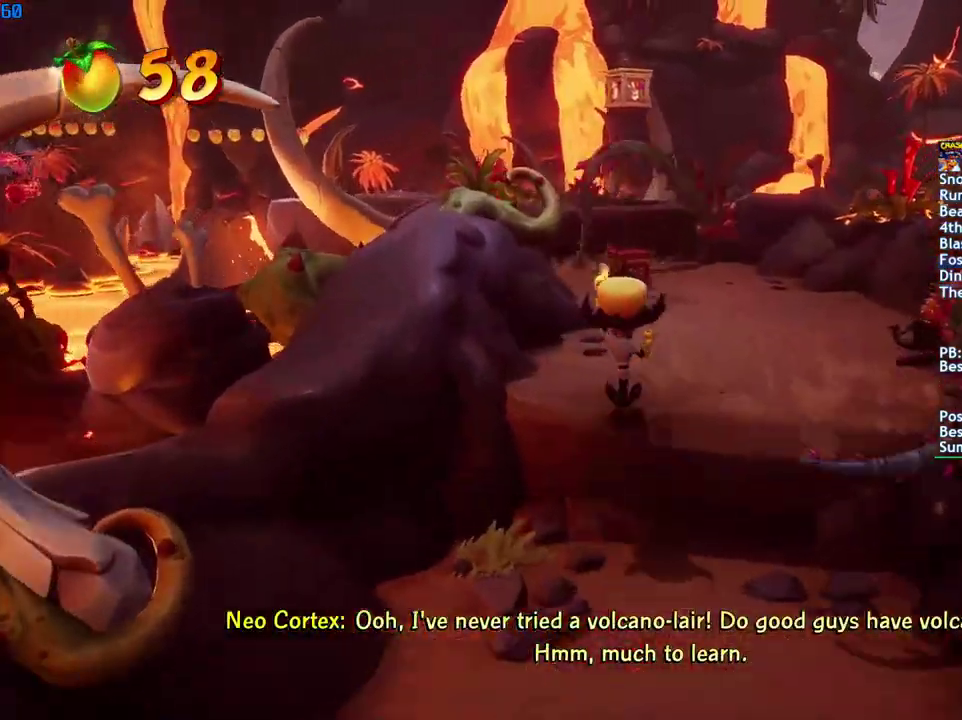
{"buttons": ["CROSS"], "left_stick": "up", "right_stick": "center", "events": [[83, "CROSS", "down"], [183, "CROSS", "up"], [233, "CIRCLE", "down"], [300, "CIRCLE", "up"], [333, "CROSS", "down"]]}
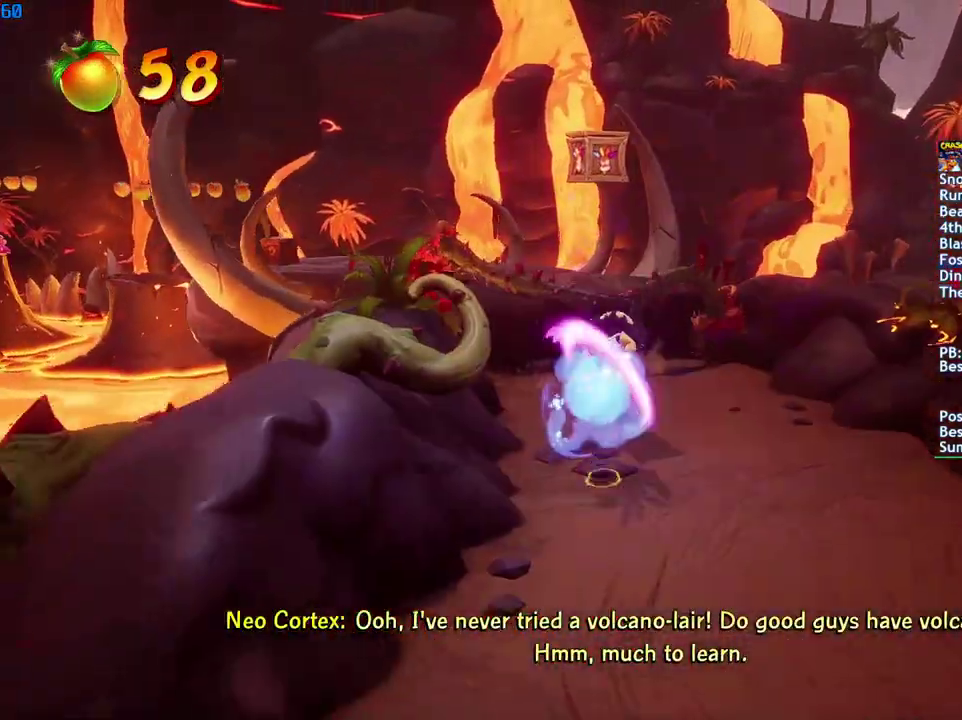
{"buttons": ["CROSS"], "left_stick": "center", "right_stick": "center", "events": [[333, "left_stick", "center"]]}
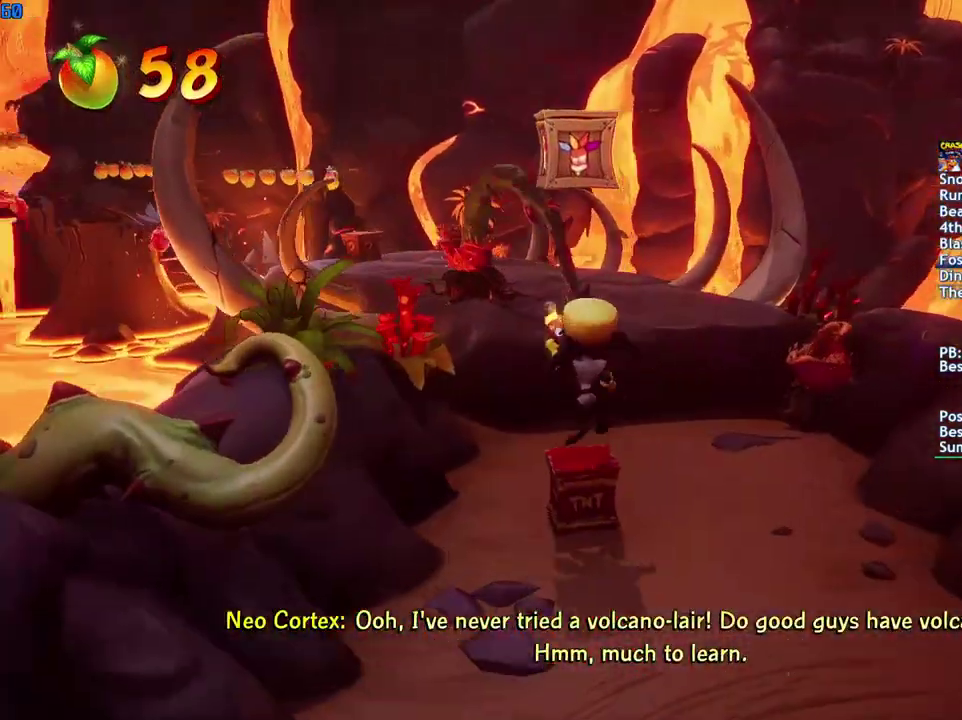
{"buttons": [], "left_stick": "up", "right_stick": "center", "events": [[167, "left_stick", "up"], [250, "CROSS", "up"], [283, "CIRCLE", "down"], [433, "CIRCLE", "up"]]}
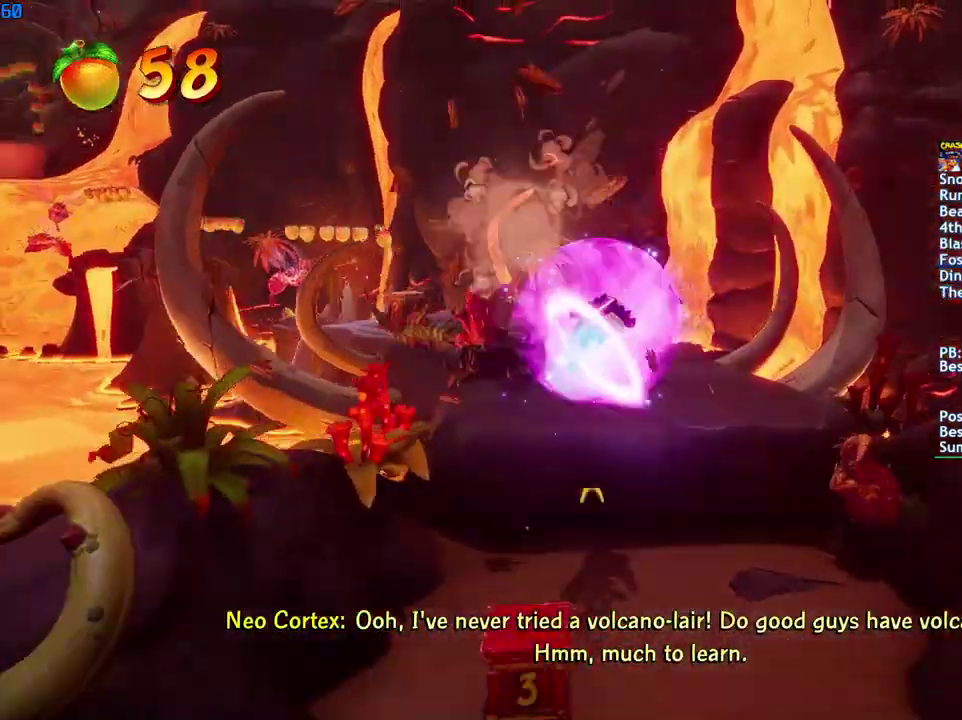
{"buttons": [], "left_stick": "up-right", "right_stick": "center", "events": [[233, "left_stick", "up-right"]]}
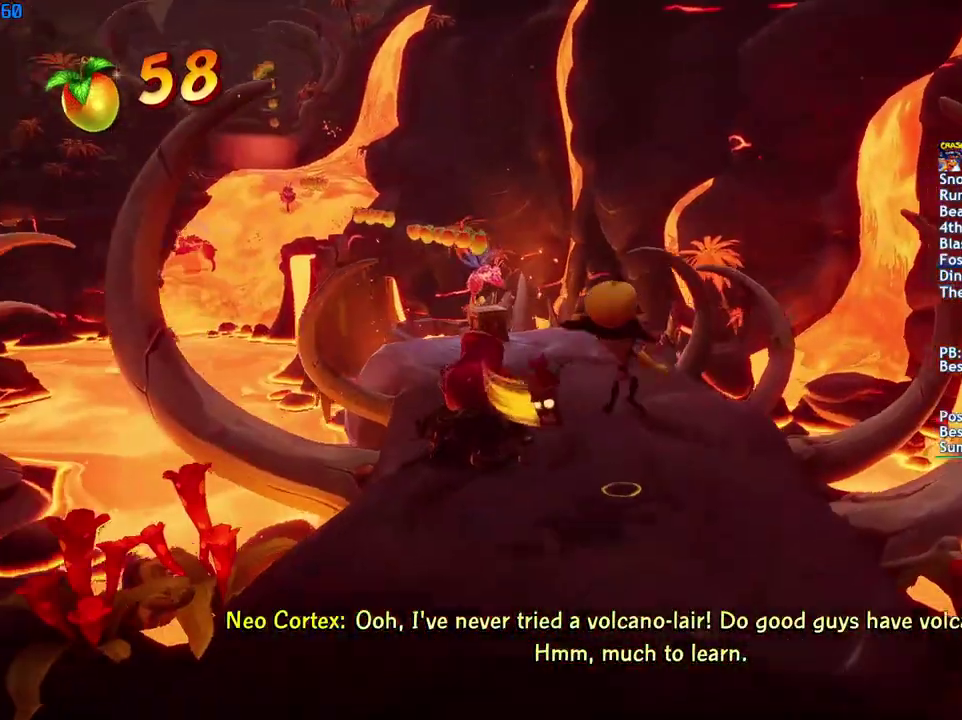
{"buttons": [], "left_stick": "up-left", "right_stick": "center", "events": [[117, "left_stick", "up"], [200, "left_stick", "up-left"], [217, "CROSS", "down"], [300, "CROSS", "up"]]}
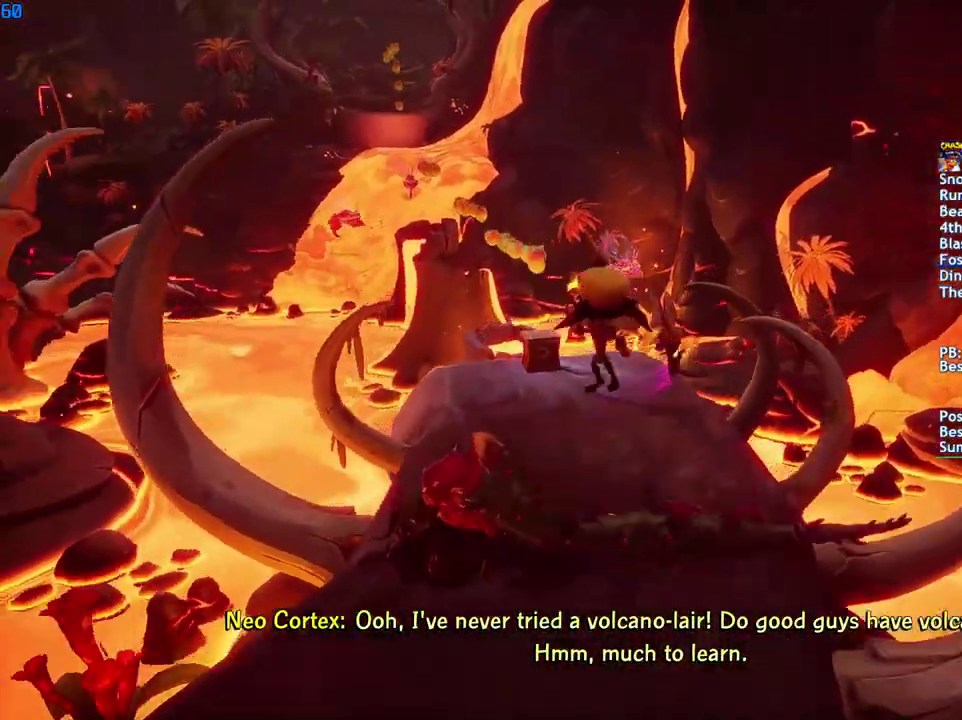
{"buttons": [], "left_stick": "up", "right_stick": "center", "events": [[17, "left_stick", "up"]]}